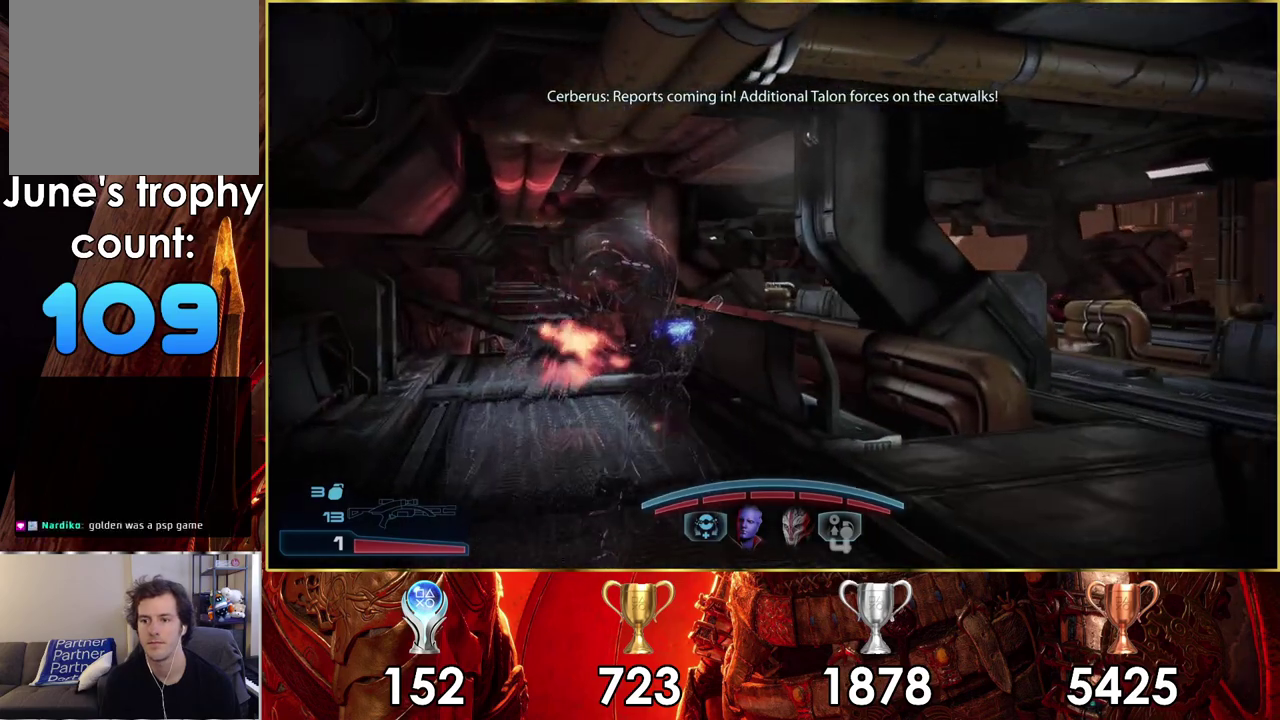
Gameplay with a controller (PlayStation layout); each line is a JSON object with the inputs held at the frame after it. "events" lists button and stick changes between this image and that frame as [ms after this image, input, new state], when the widget could be followed in between. Not read: L1.
{"buttons": [], "left_stick": "up-left", "right_stick": "center"}
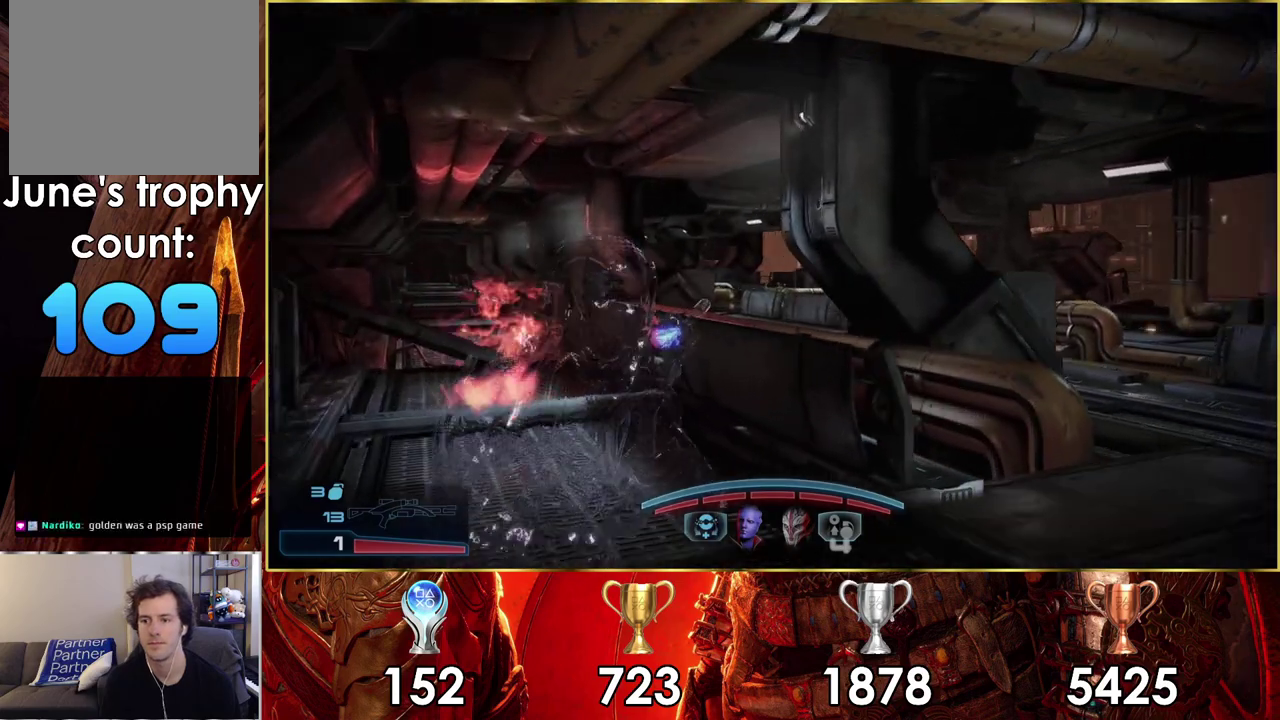
{"buttons": [], "left_stick": "up-left", "right_stick": "center"}
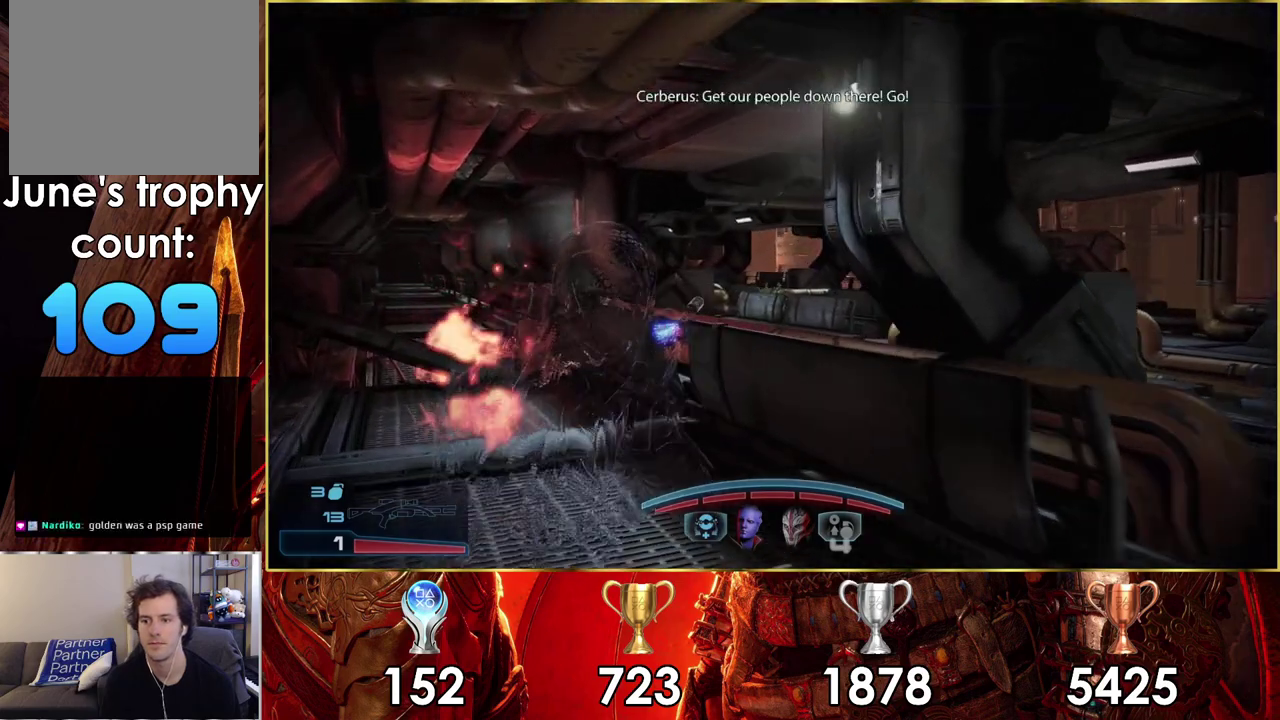
{"buttons": [], "left_stick": "up-left", "right_stick": "right", "events": [[50, "right_stick", "right"]]}
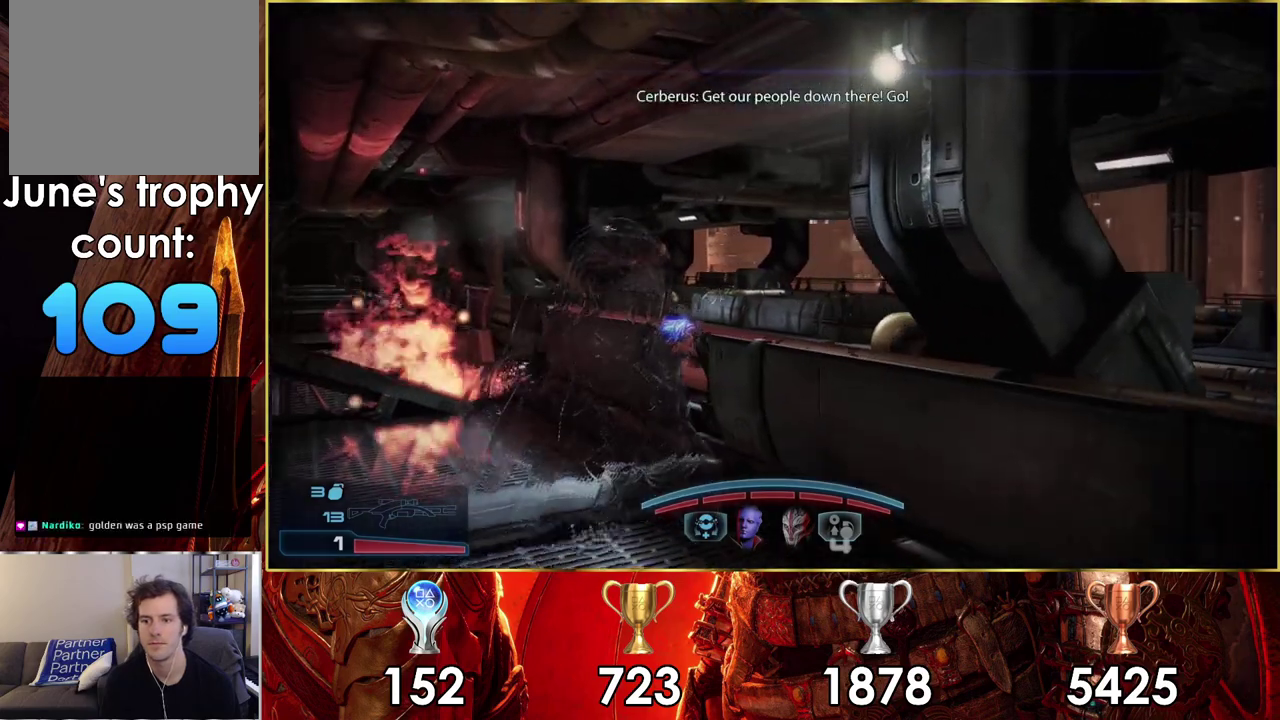
{"buttons": [], "left_stick": "up-left", "right_stick": "right"}